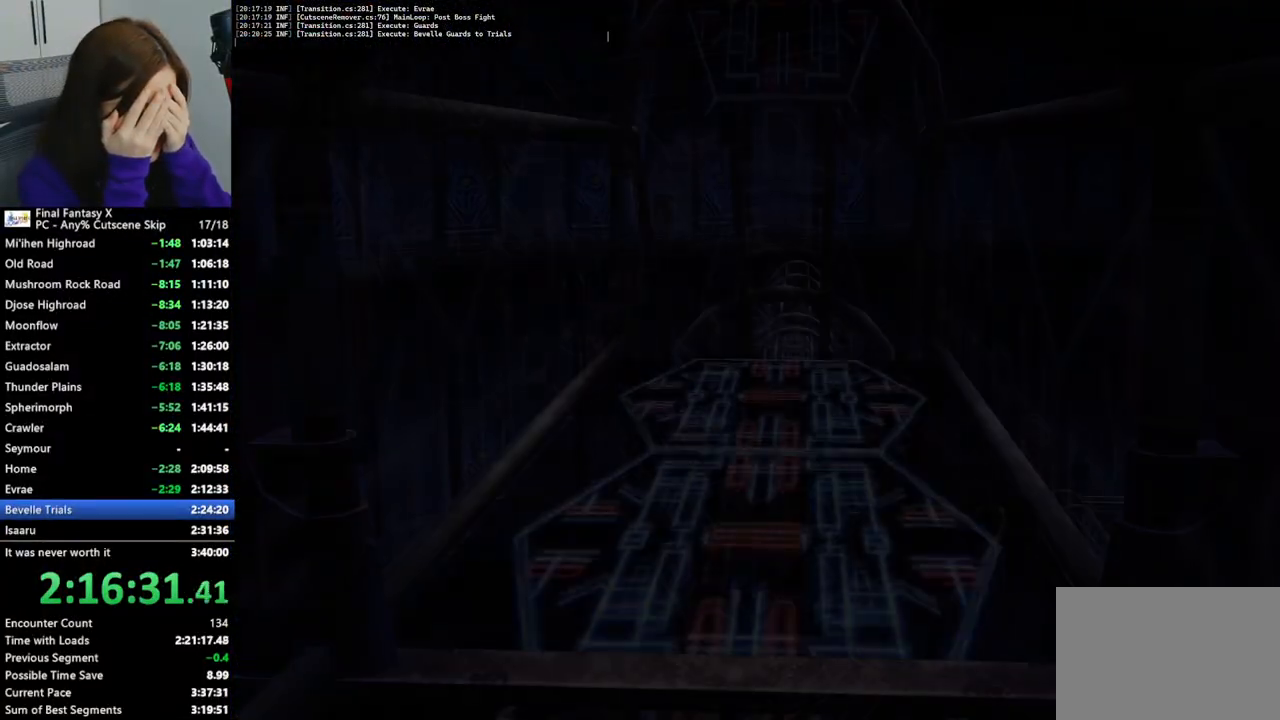
Gameplay with a controller (PlayStation layout); each line is a JSON object with the inputs held at the frame after it. "events" lists button and stick changes between this image and that frame as [ms after this image, input, new state], when the widget could be followed in between. Not read: HOME L3 R3.
{"buttons": [], "left_stick": "center", "right_stick": "center", "events": []}
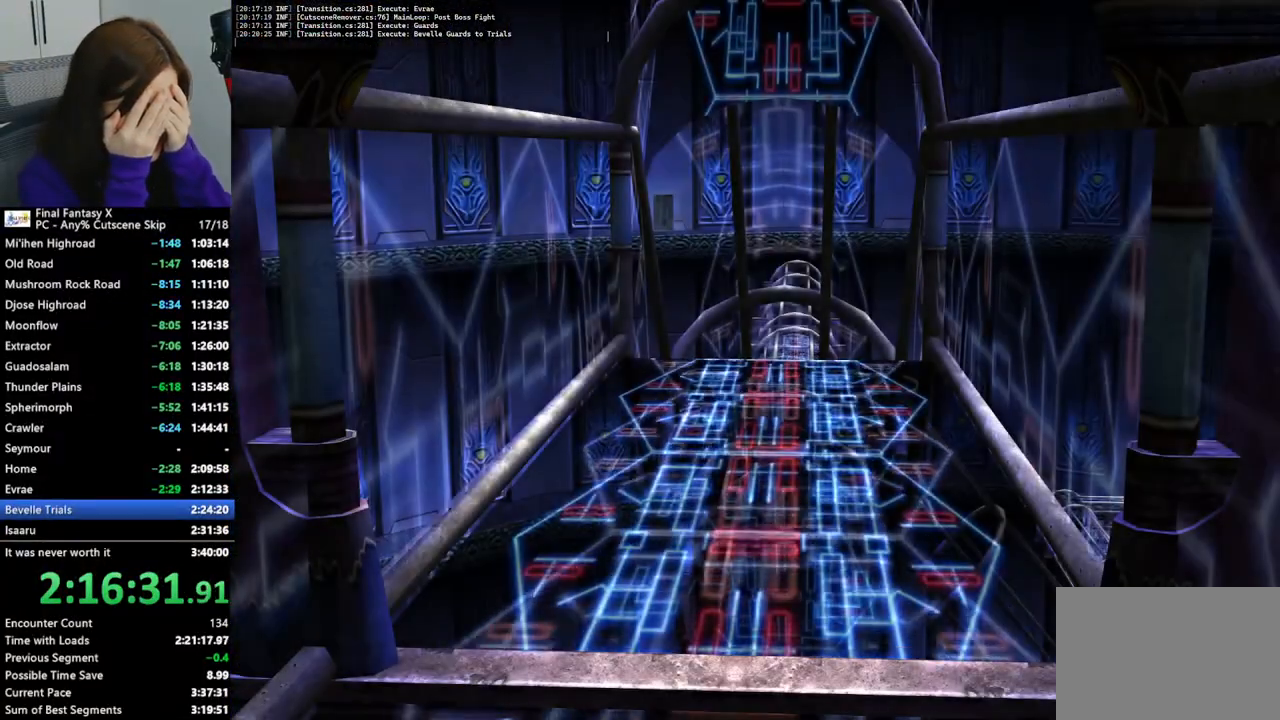
{"buttons": [], "left_stick": "center", "right_stick": "center", "events": []}
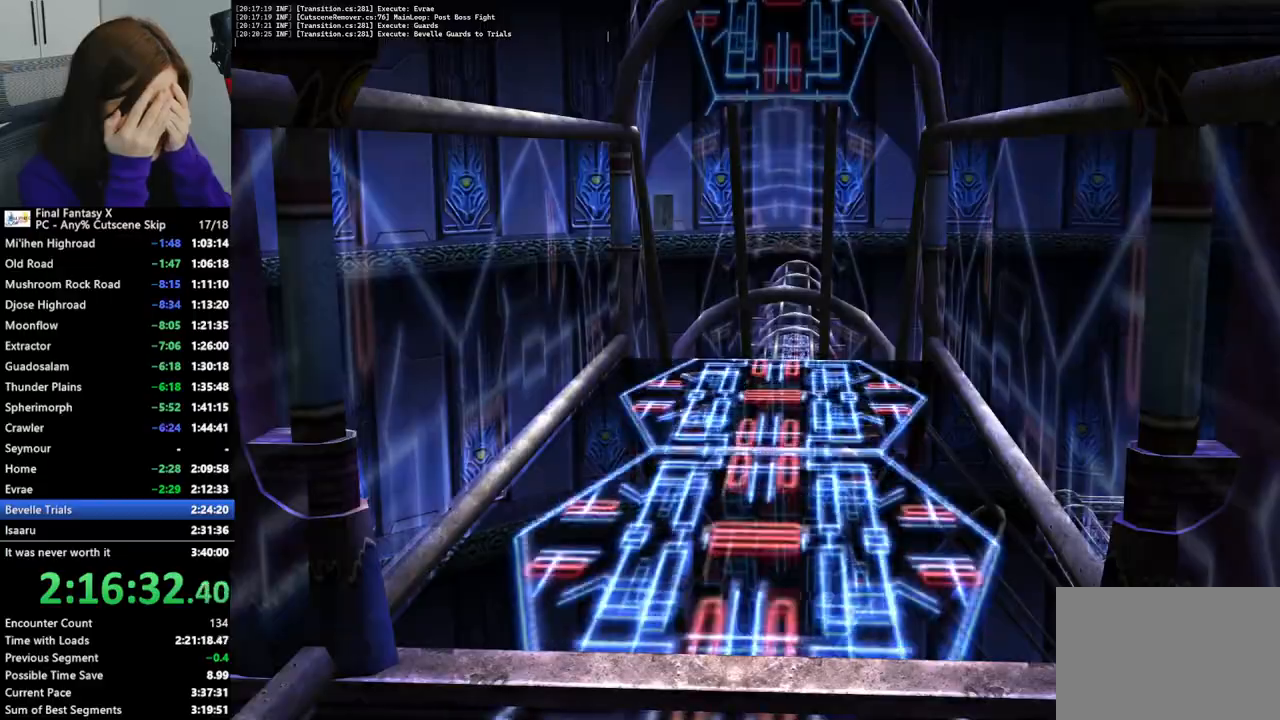
{"buttons": [], "left_stick": "center", "right_stick": "center", "events": []}
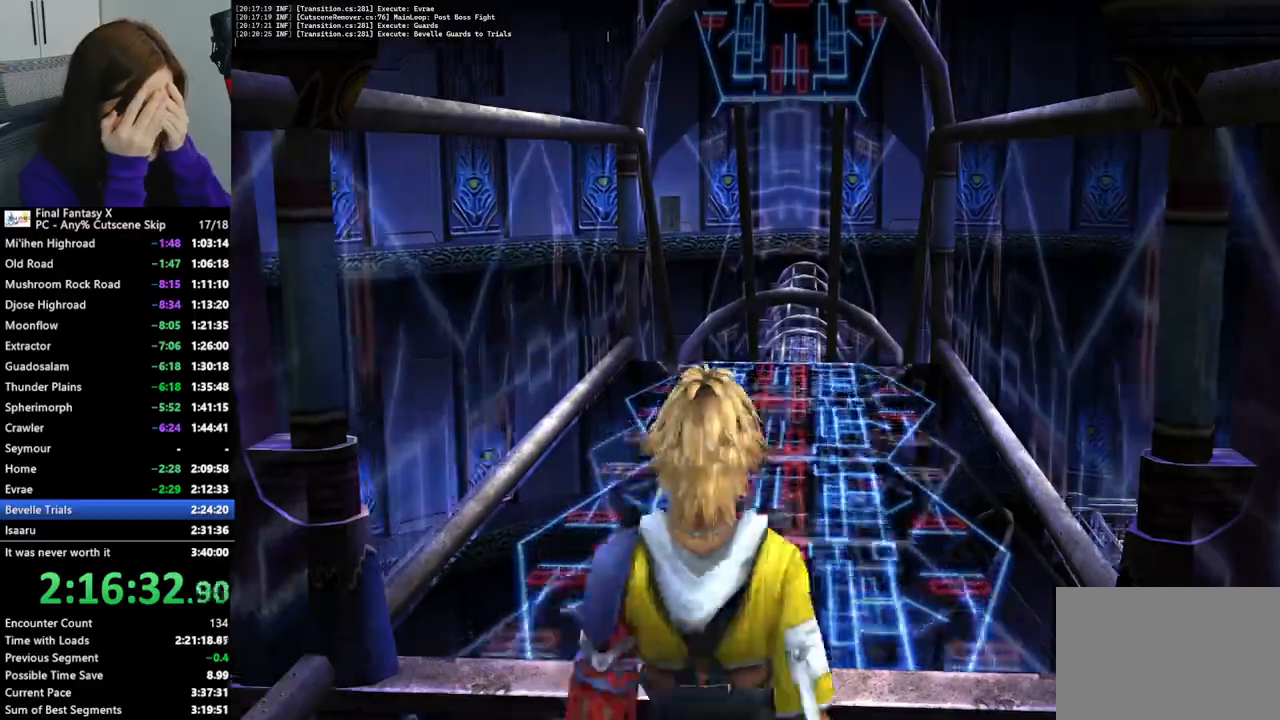
{"buttons": [], "left_stick": "center", "right_stick": "center", "events": []}
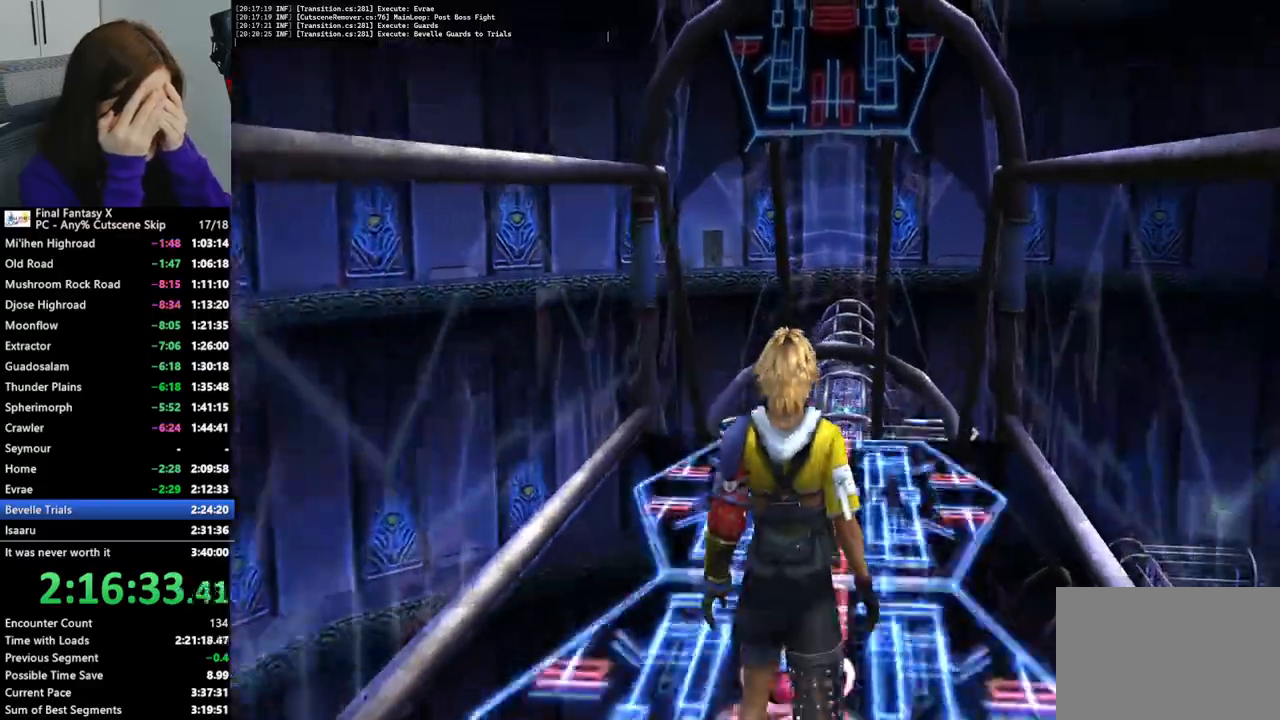
{"buttons": [], "left_stick": "center", "right_stick": "center", "events": [[200, "L2", "down"], [267, "L1", "down"], [267, "L2", "up"], [367, "L1", "up"]]}
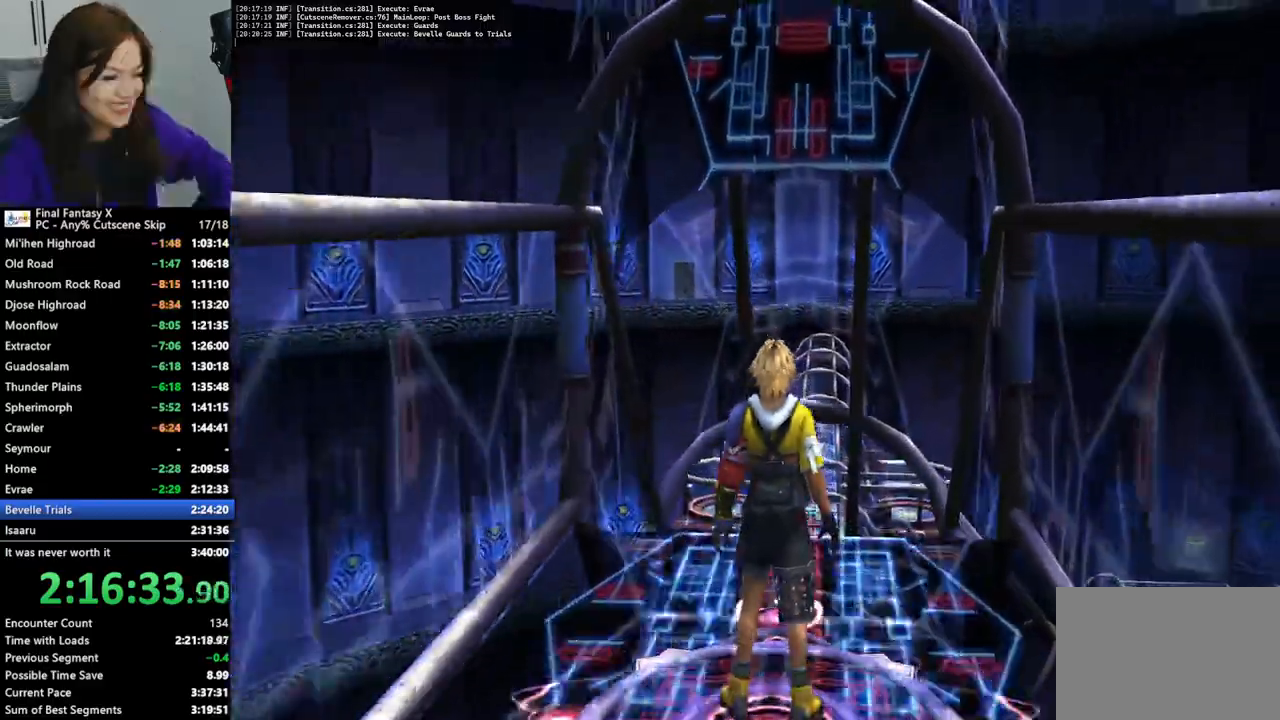
{"buttons": [], "left_stick": "center", "right_stick": "center", "events": []}
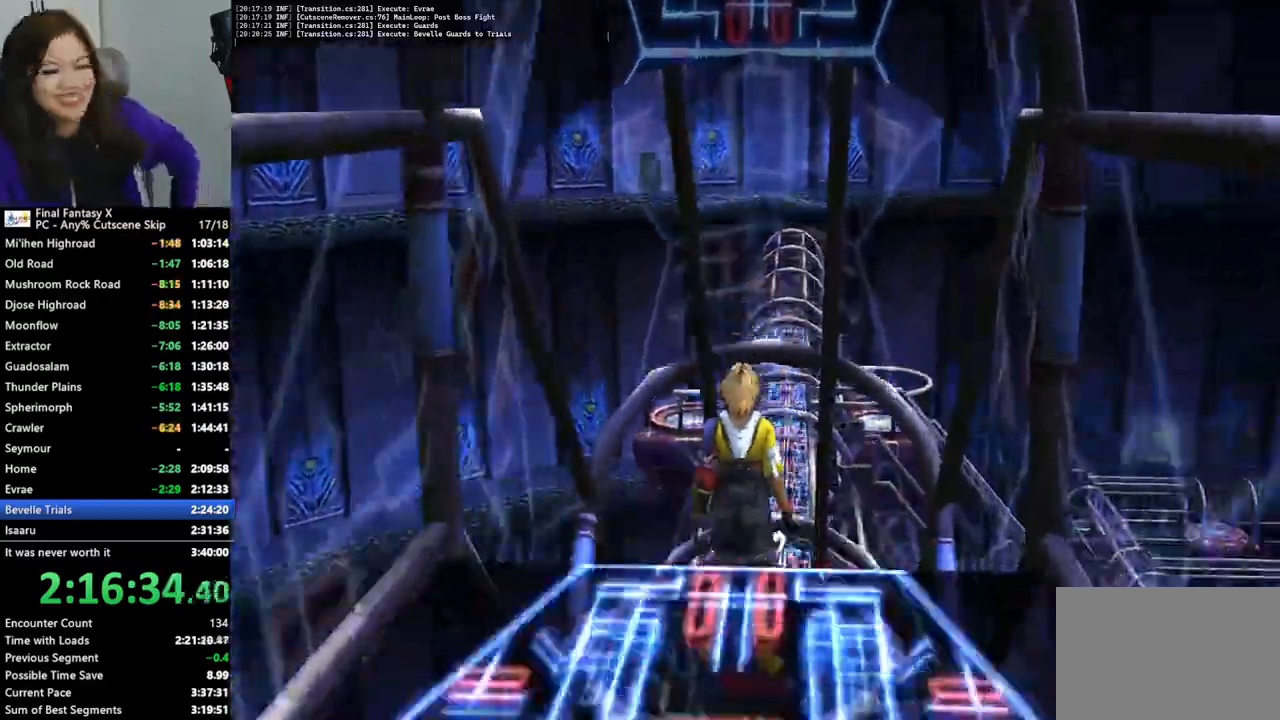
{"buttons": [], "left_stick": "center", "right_stick": "center", "events": []}
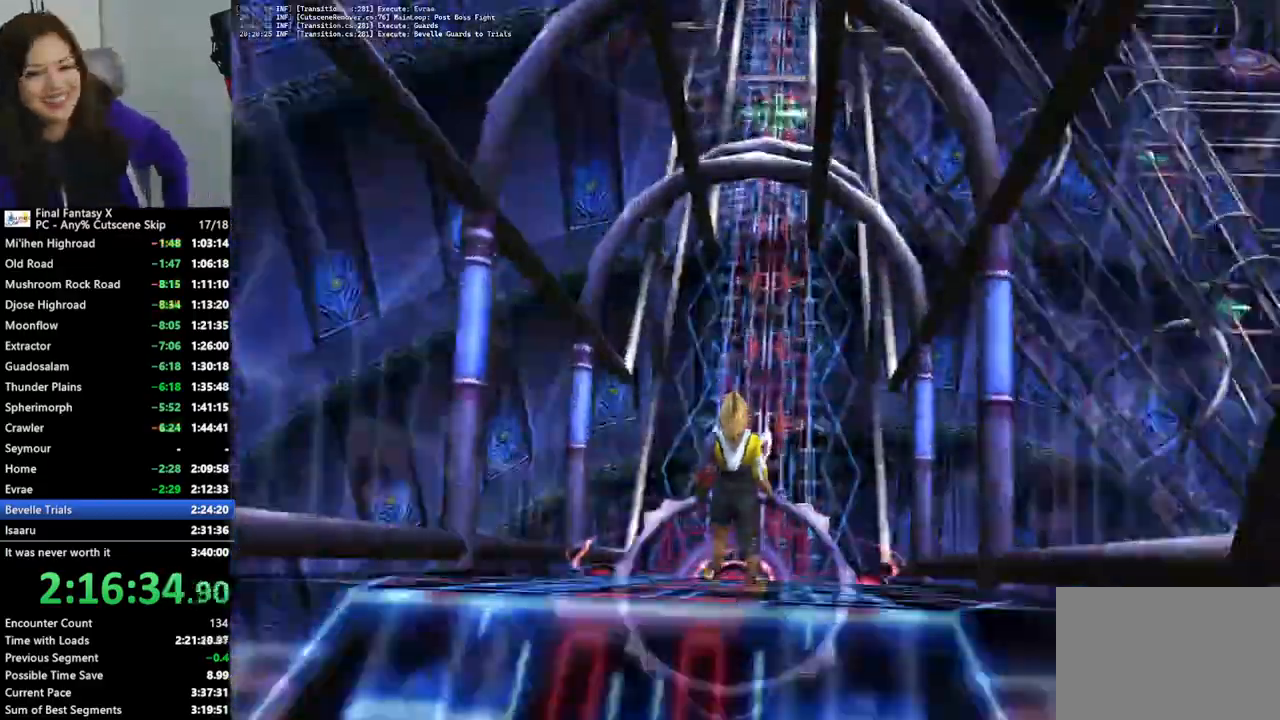
{"buttons": [], "left_stick": "center", "right_stick": "center", "events": []}
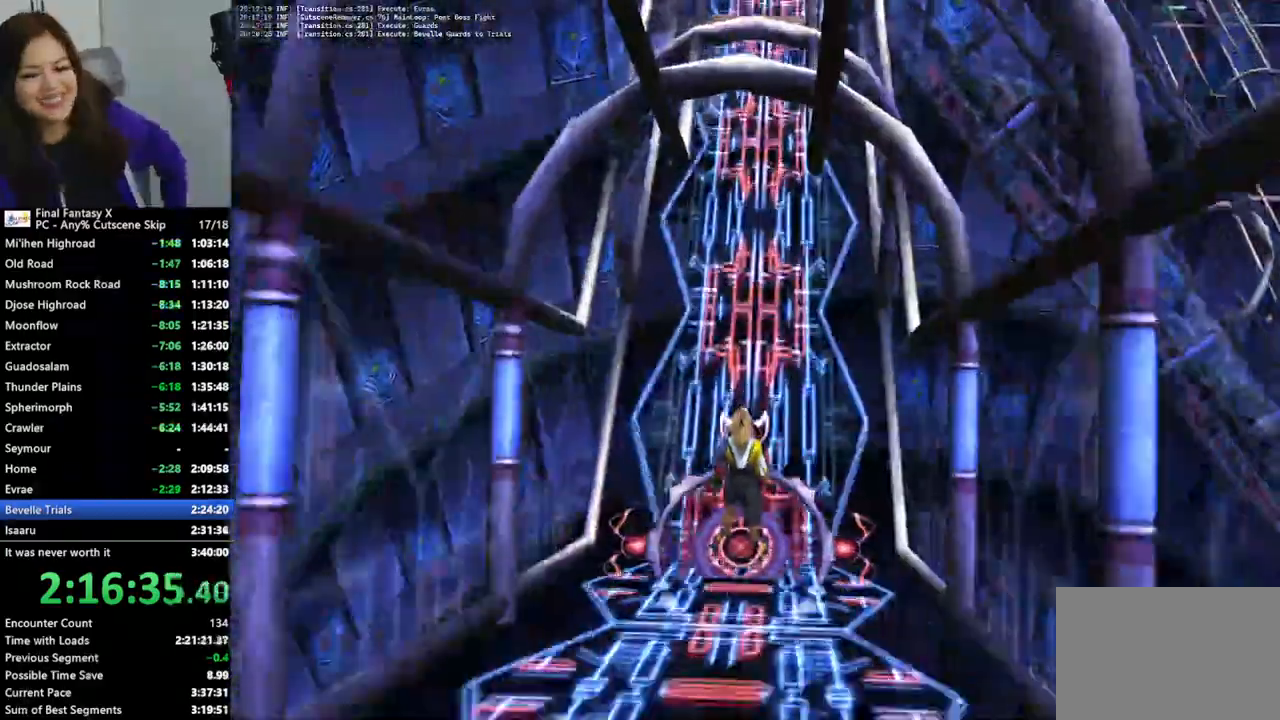
{"buttons": [], "left_stick": "center", "right_stick": "center", "events": []}
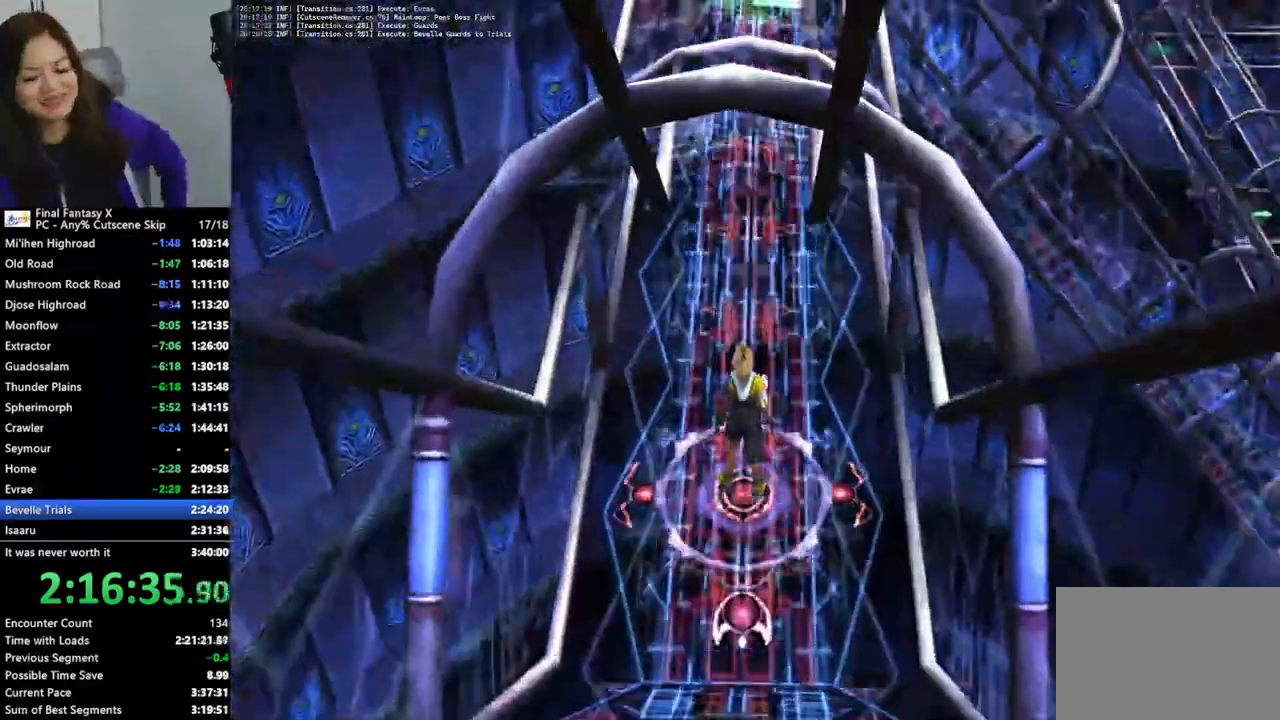
{"buttons": [], "left_stick": "center", "right_stick": "center"}
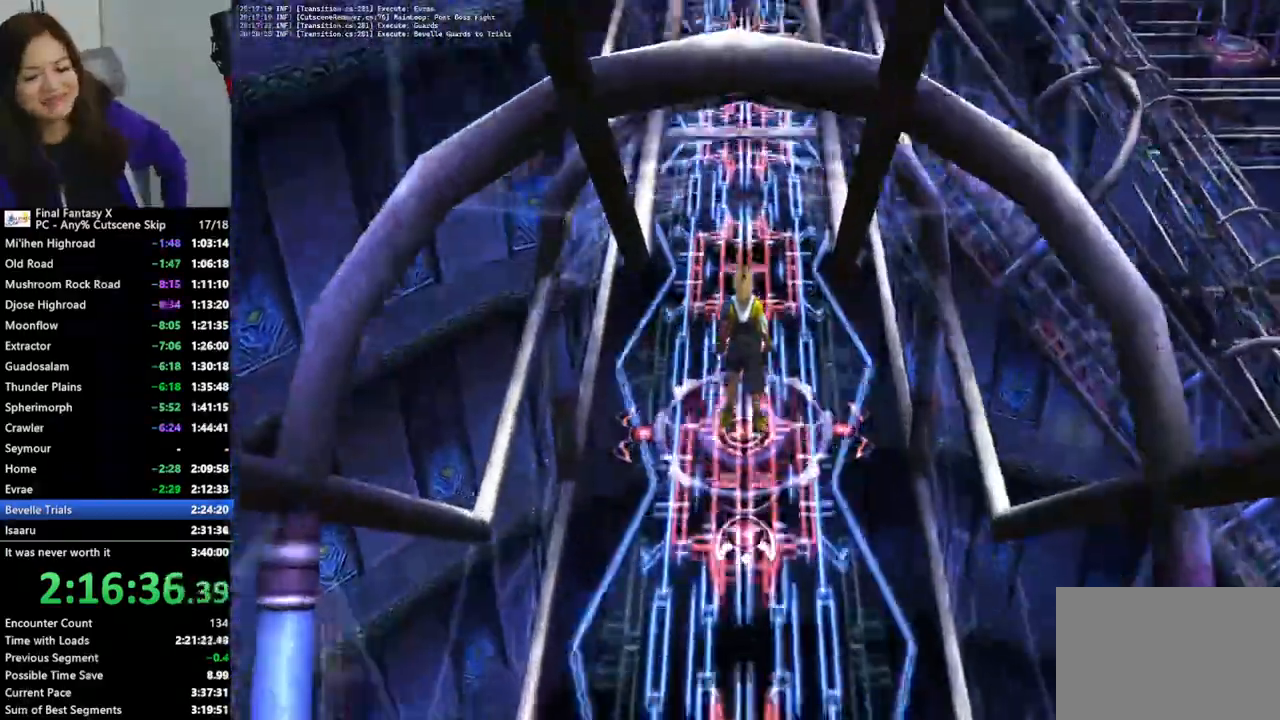
{"buttons": [], "left_stick": "center", "right_stick": "center"}
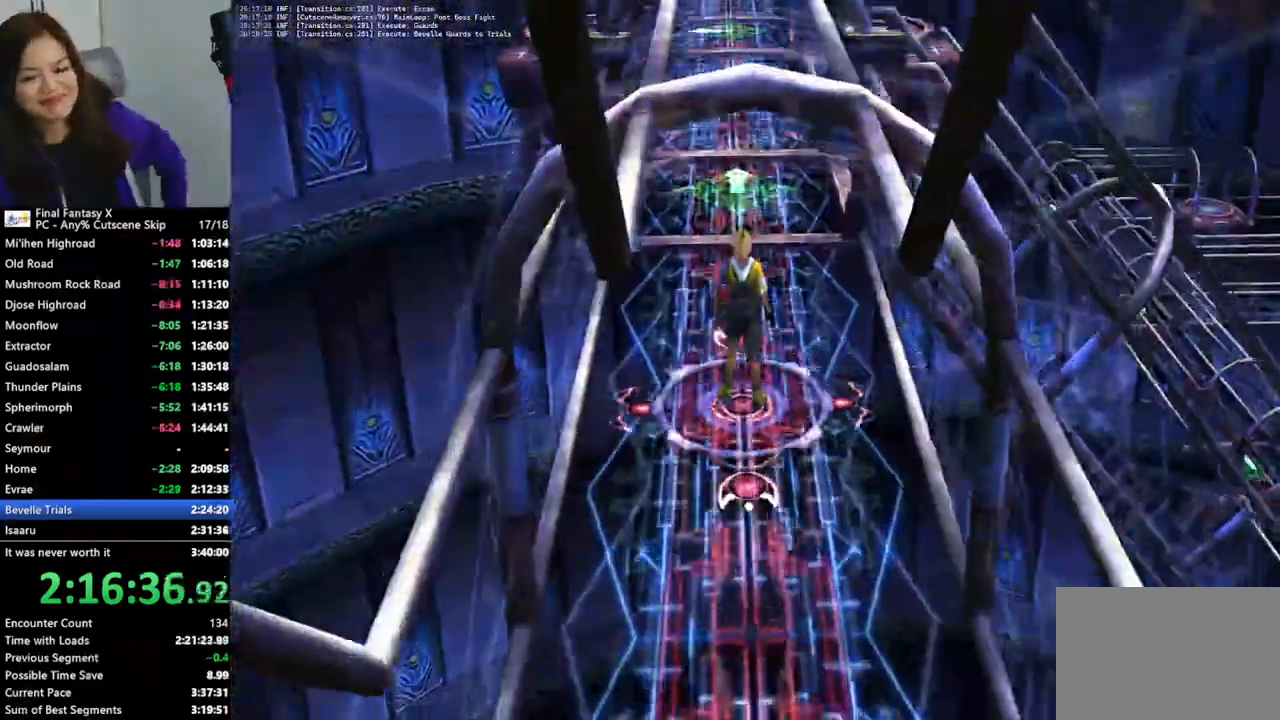
{"buttons": [], "left_stick": "center", "right_stick": "center", "events": []}
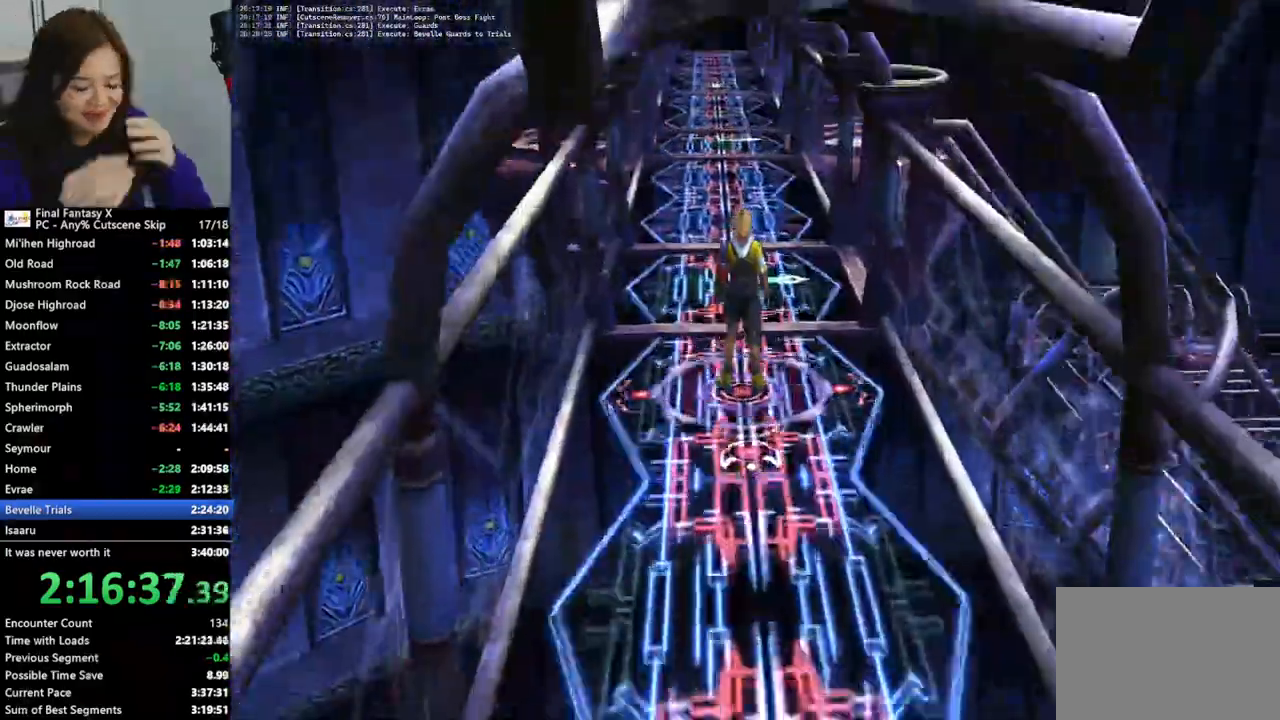
{"buttons": ["L1"], "left_stick": "center", "right_stick": "center", "events": [[400, "DPAD_UP", "down"], [433, "DPAD_UP", "up"], [500, "L1", "down"]]}
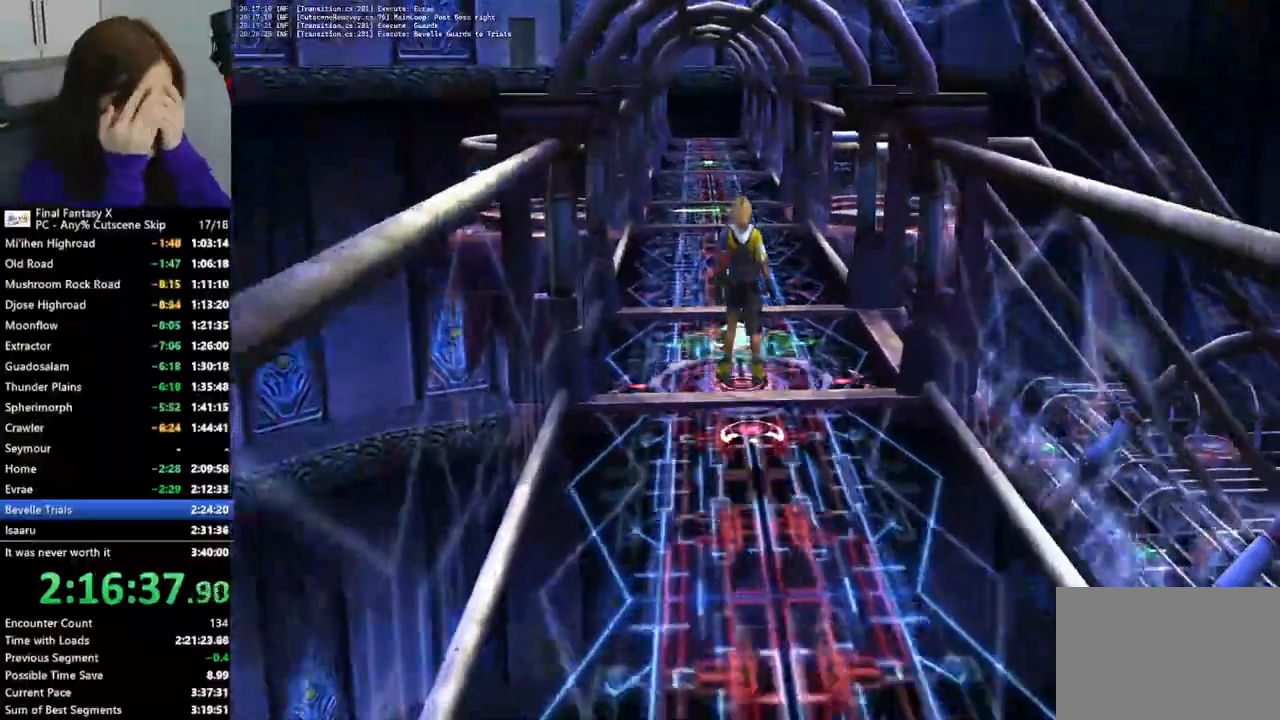
{"buttons": ["CROSS", "SQUARE"], "left_stick": "center", "right_stick": "center", "events": [[100, "L1", "up"], [100, "L2", "down"], [233, "L2", "up"], [500, "CROSS", "down"], [500, "SQUARE", "down"]]}
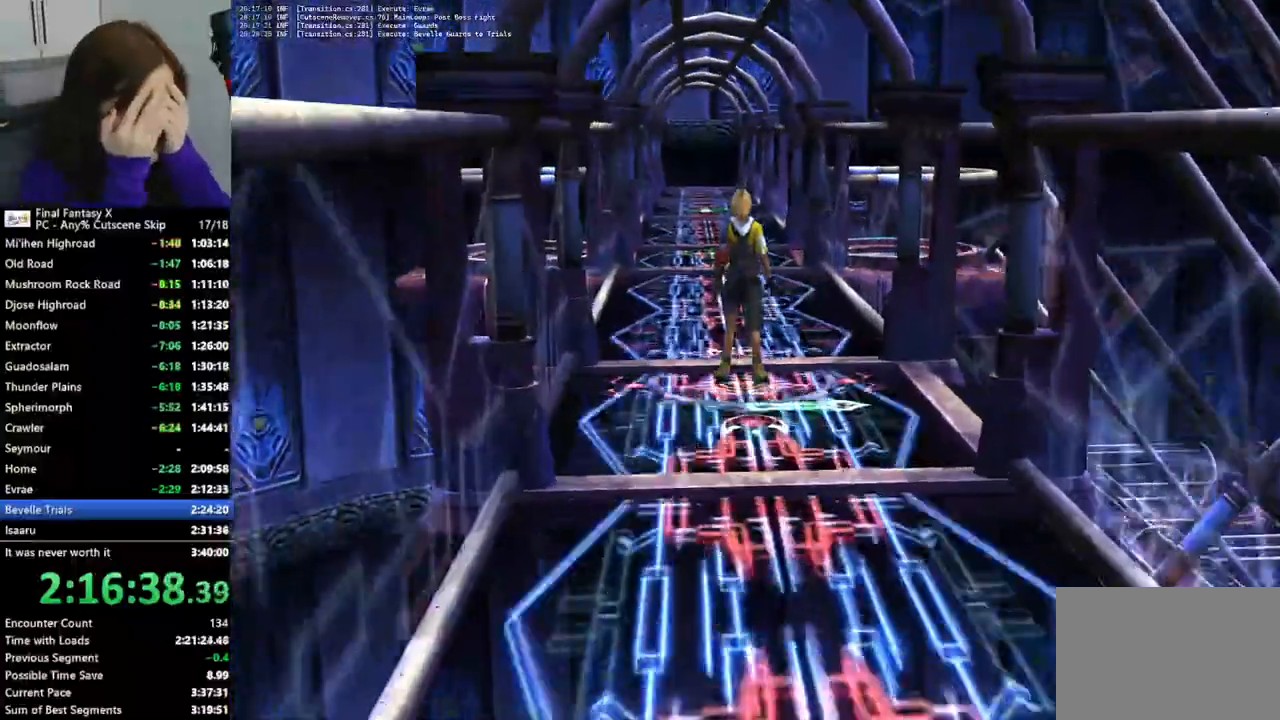
{"buttons": [], "left_stick": "center", "right_stick": "center", "events": [[67, "CROSS", "up"], [67, "SQUARE", "up"]]}
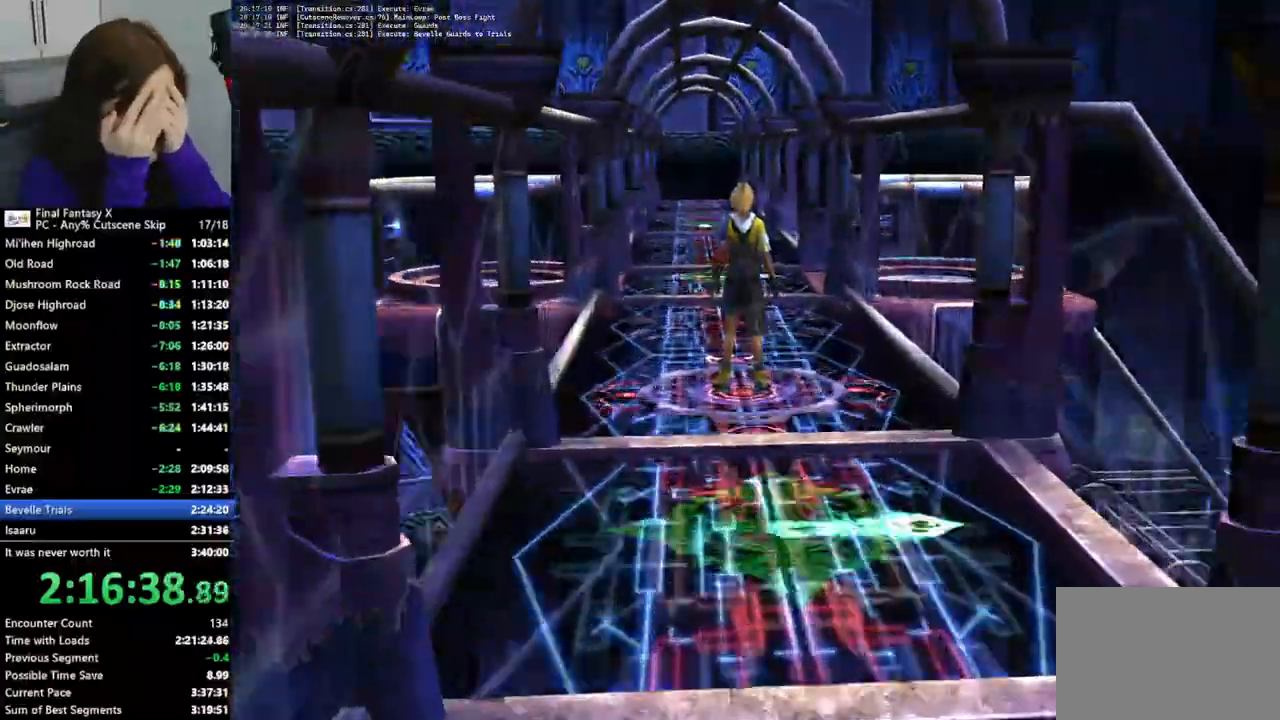
{"buttons": [], "left_stick": "center", "right_stick": "center", "events": [[67, "START", "down"], [100, "TRIANGLE", "down"], [133, "TRIANGLE", "up"], [167, "START", "up"]]}
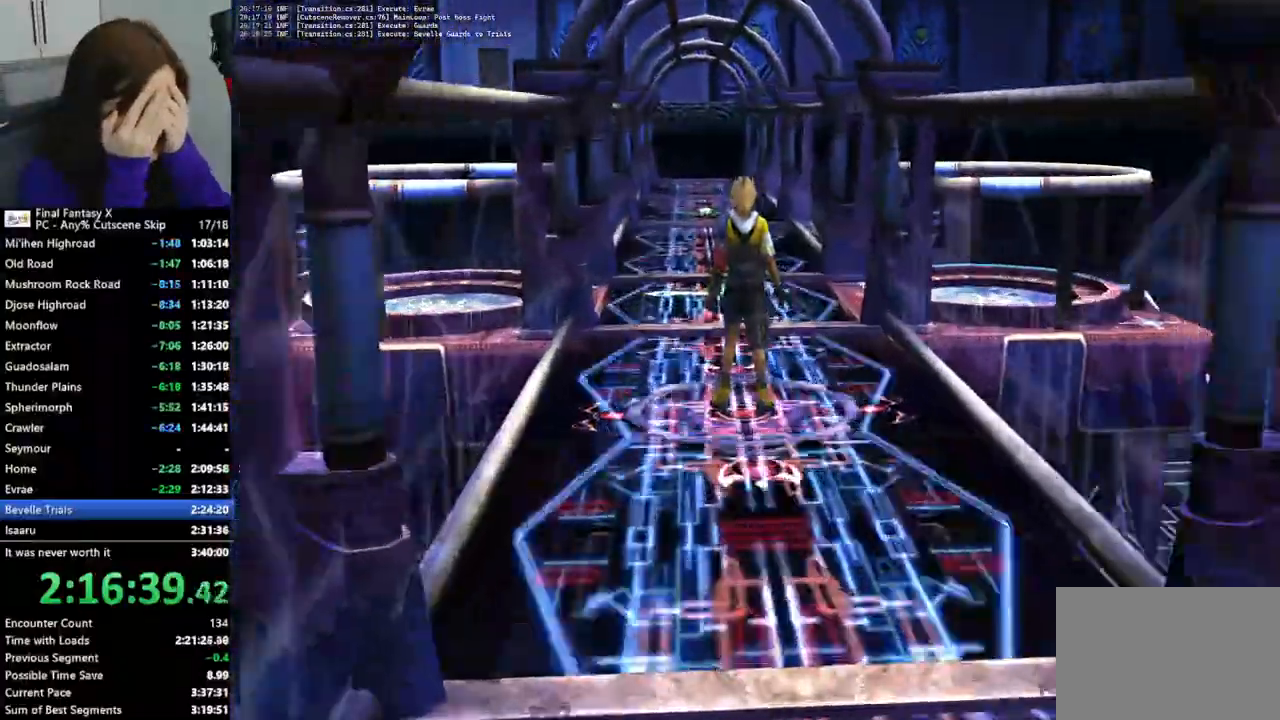
{"buttons": ["SQUARE"], "left_stick": "center", "right_stick": "center", "events": [[367, "SQUARE", "down"]]}
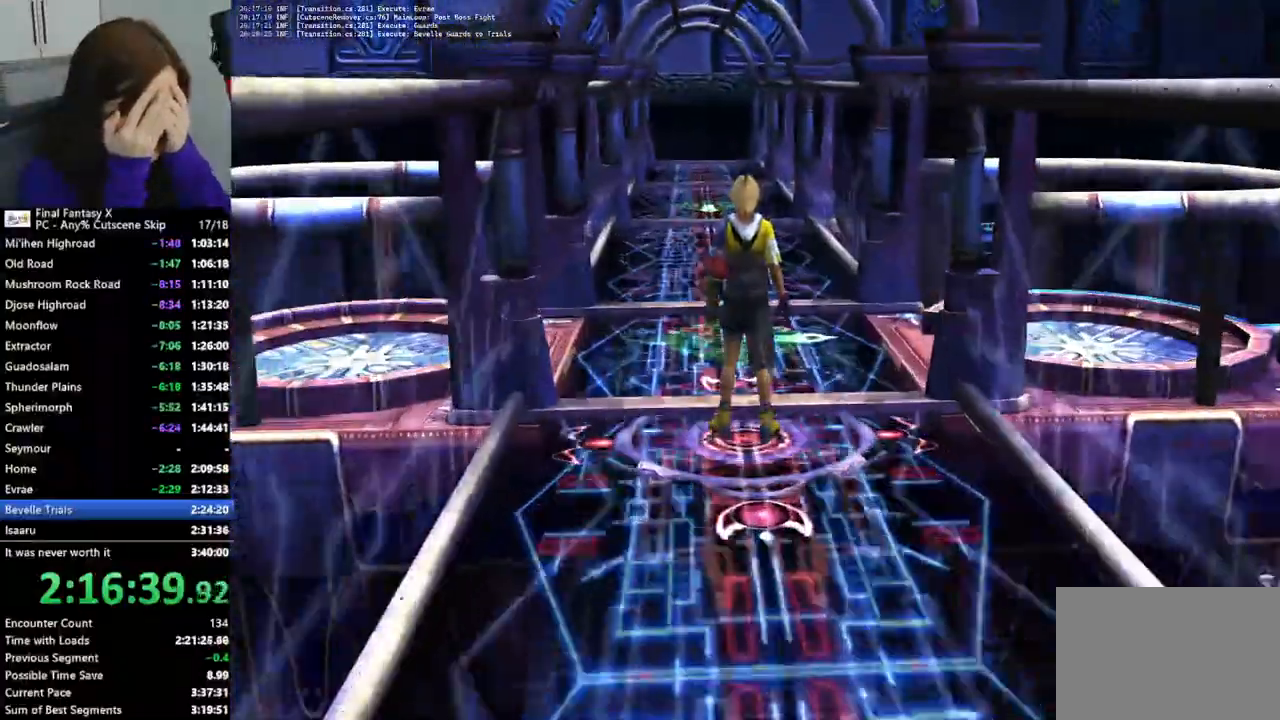
{"buttons": ["CROSS"], "left_stick": "center", "right_stick": "center", "events": [[367, "CROSS", "down"], [367, "SQUARE", "up"]]}
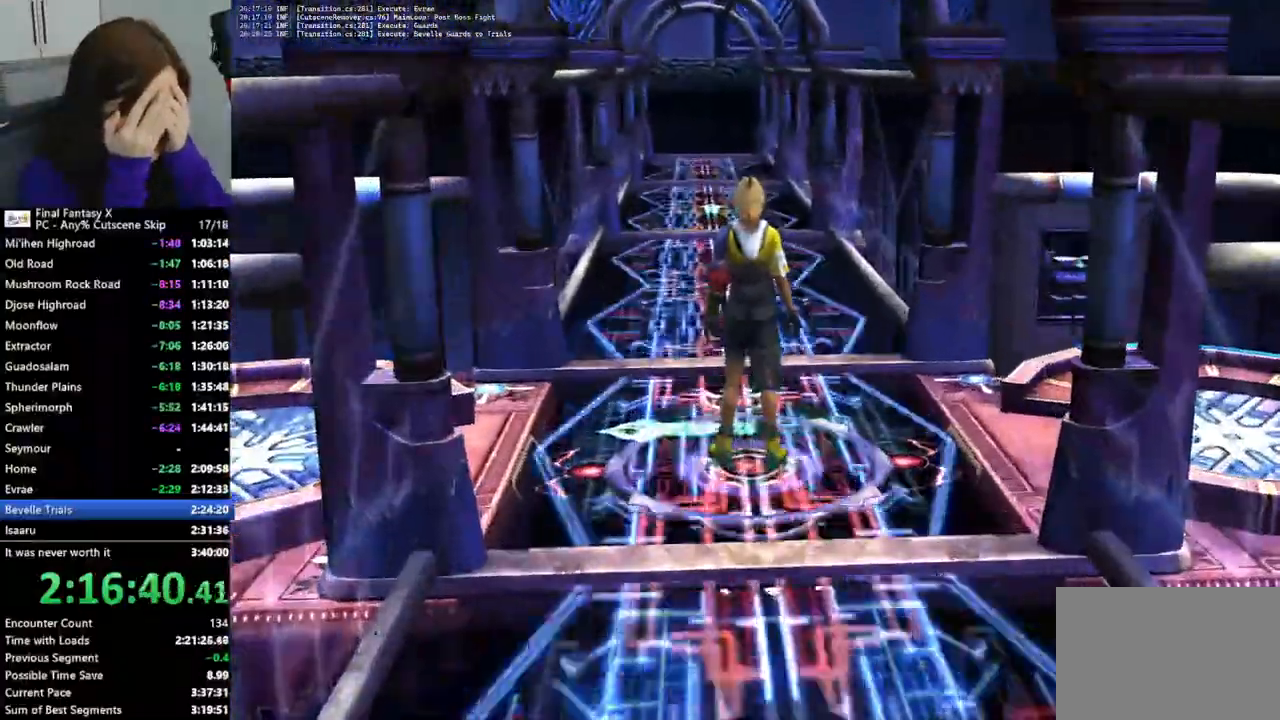
{"buttons": [], "left_stick": "center", "right_stick": "center", "events": [[33, "CROSS", "up"]]}